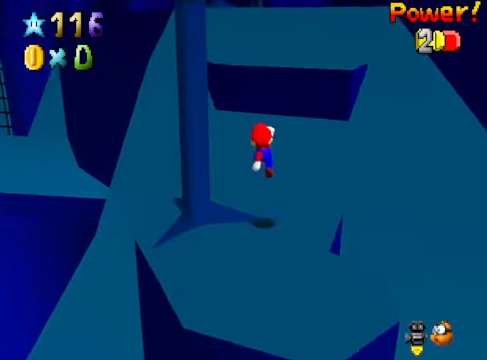
Gameplay with a controller (Xbox layout); each line is a JSON object with the inputs held at the frame after it. "events" lists button and stick changes between this image and that frame as [ms after this image, input, new state], when the widget could be followed in between. Not read: L3 R3.
{"buttons": ["A"], "left_stick": "up-right", "right_stick": "center", "events": [[234, "left_stick", "up"], [301, "A", "down"], [401, "left_stick", "up-right"]]}
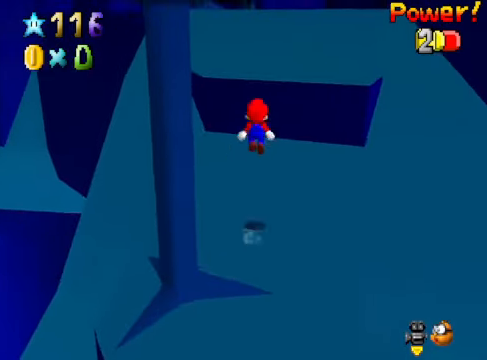
{"buttons": [], "left_stick": "up-right", "right_stick": "center", "events": [[200, "left_stick", "down-right"], [234, "A", "up"], [367, "X", "down"], [401, "left_stick", "up-right"], [501, "X", "up"]]}
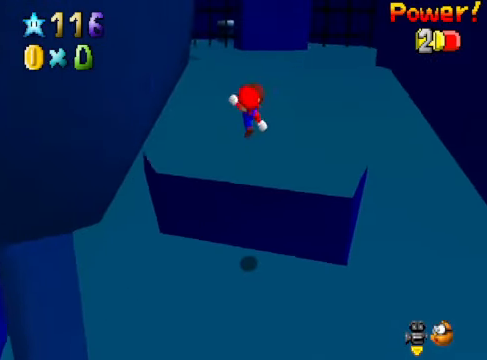
{"buttons": ["A"], "left_stick": "up", "right_stick": "center", "events": [[33, "left_stick", "up"], [234, "left_stick", "up-left"], [401, "A", "down"], [401, "left_stick", "up"]]}
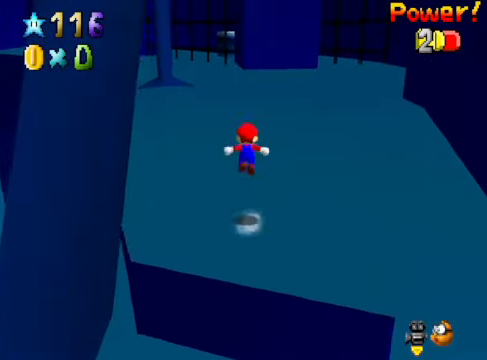
{"buttons": ["A"], "left_stick": "up-left", "right_stick": "center", "events": [[167, "X", "down"], [434, "X", "up"], [434, "left_stick", "up-left"]]}
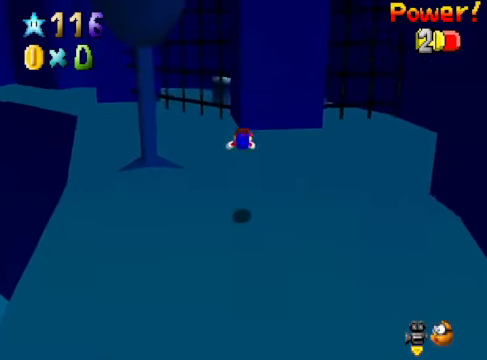
{"buttons": [], "left_stick": "up-left", "right_stick": "center", "events": [[33, "A", "up"], [367, "A", "down"], [467, "A", "up"]]}
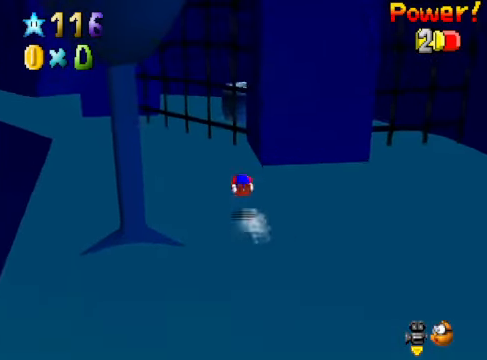
{"buttons": [], "left_stick": "up", "right_stick": "center", "events": [[67, "left_stick", "up"], [67, "right_stick", "down-left"], [200, "right_stick", "center"]]}
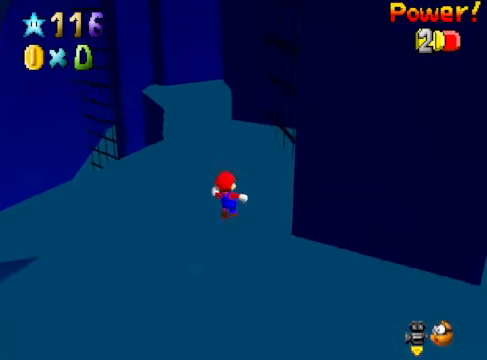
{"buttons": [], "left_stick": "up", "right_stick": "center", "events": [[33, "X", "down"], [167, "X", "up"], [401, "A", "down"], [467, "A", "up"]]}
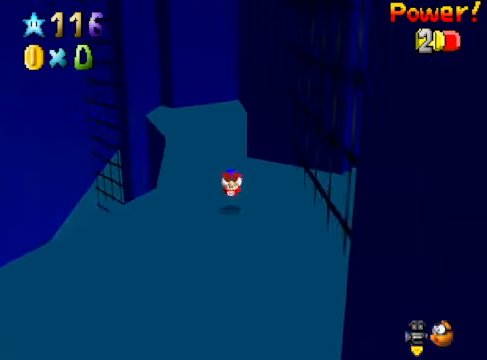
{"buttons": [], "left_stick": "up-left", "right_stick": "center", "events": [[167, "right_stick", "down-right"], [234, "left_stick", "up-left"], [300, "right_stick", "center"]]}
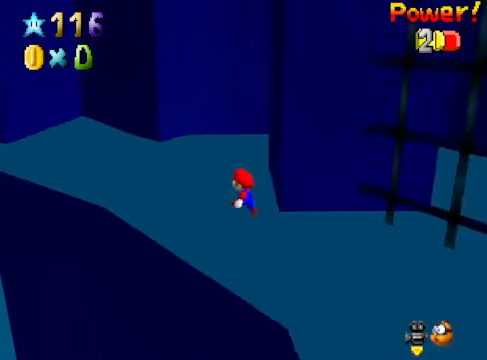
{"buttons": [], "left_stick": "up-left", "right_stick": "center", "events": []}
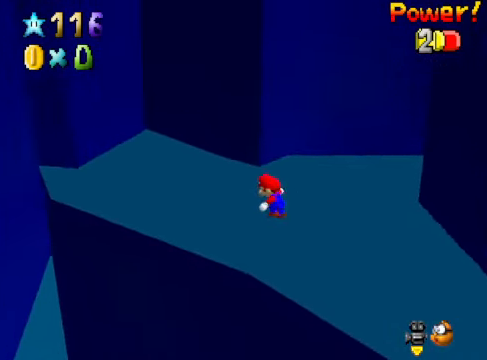
{"buttons": [], "left_stick": "up-left", "right_stick": "center", "events": []}
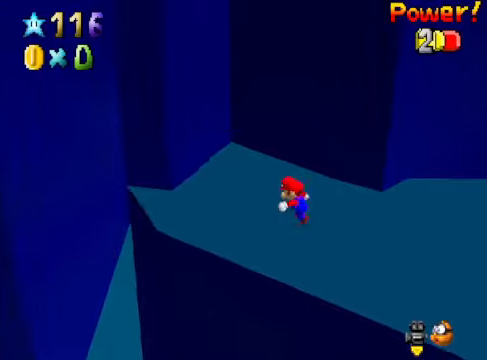
{"buttons": [], "left_stick": "up-left", "right_stick": "center", "events": [[200, "L2", "down"], [233, "A", "down"], [334, "A", "up"], [400, "L2", "up"]]}
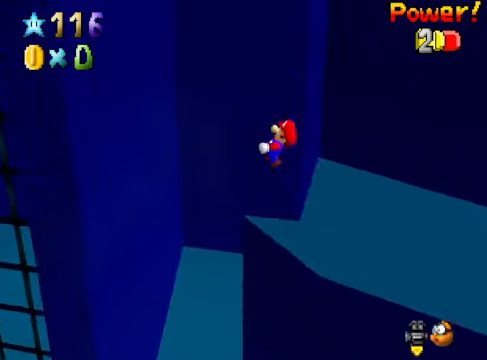
{"buttons": [], "left_stick": "up-right", "right_stick": "center", "events": [[33, "left_stick", "up"], [467, "left_stick", "up-right"]]}
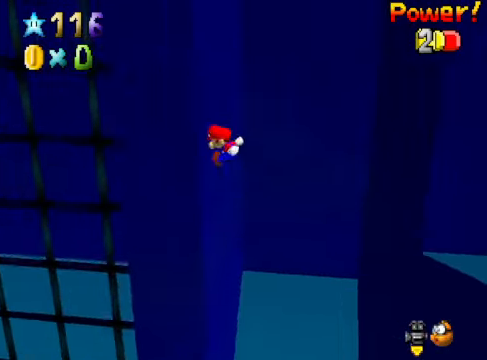
{"buttons": ["A"], "left_stick": "right", "right_stick": "center", "events": [[133, "A", "down"], [133, "left_stick", "right"]]}
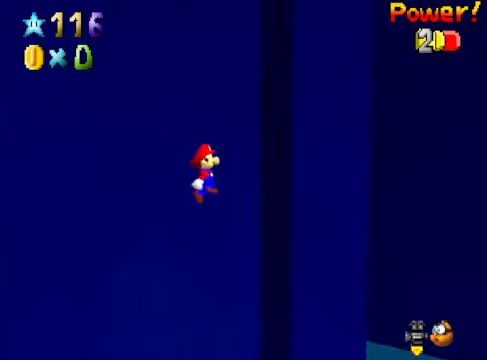
{"buttons": ["A"], "left_stick": "left", "right_stick": "center", "events": [[67, "A", "up"], [201, "left_stick", "down-left"], [234, "A", "down"], [301, "left_stick", "left"]]}
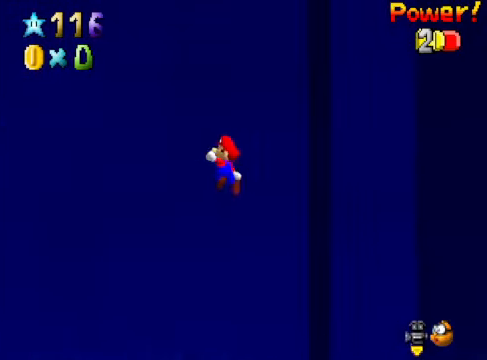
{"buttons": ["A"], "left_stick": "down-right", "right_stick": "center", "events": [[167, "A", "up"], [201, "left_stick", "down-left"], [368, "A", "down"], [368, "left_stick", "down-right"]]}
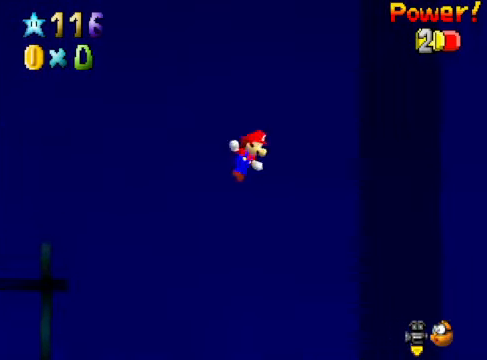
{"buttons": ["A"], "left_stick": "down", "right_stick": "center", "events": [[301, "A", "up"], [501, "A", "down"], [501, "left_stick", "down"]]}
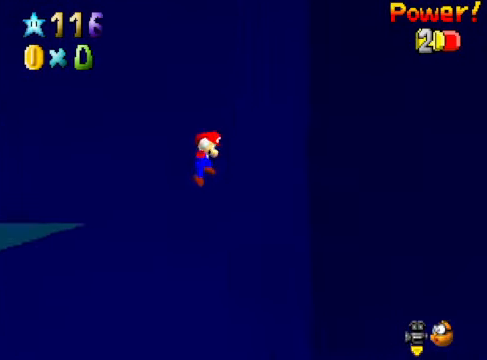
{"buttons": [], "left_stick": "down-left", "right_stick": "center", "events": [[34, "left_stick", "down-left"], [234, "A", "up"]]}
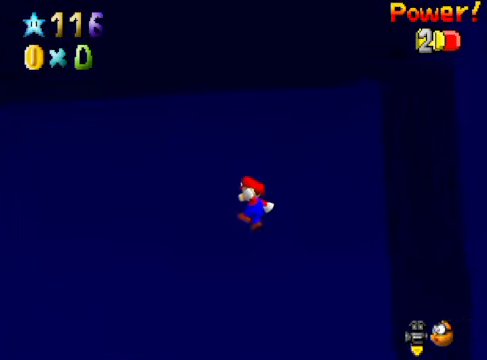
{"buttons": [], "left_stick": "left", "right_stick": "center", "events": [[167, "left_stick", "center"], [401, "left_stick", "left"]]}
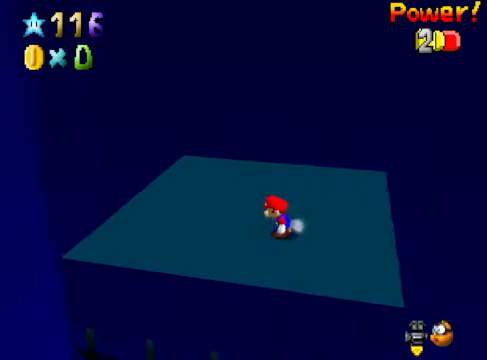
{"buttons": ["A"], "left_stick": "left", "right_stick": "center", "events": [[401, "A", "down"]]}
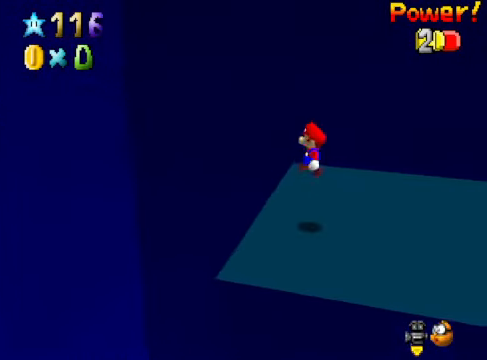
{"buttons": [], "left_stick": "left", "right_stick": "center", "events": [[67, "A", "up"]]}
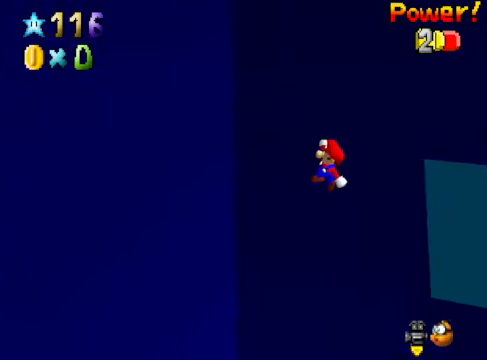
{"buttons": [], "left_stick": "left", "right_stick": "center", "events": []}
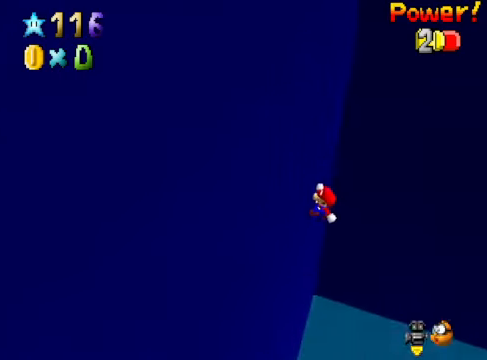
{"buttons": [], "left_stick": "down-right", "right_stick": "center", "events": [[66, "left_stick", "down"], [100, "A", "down"], [100, "X", "down"], [133, "left_stick", "down-right"], [501, "A", "up"], [501, "X", "up"]]}
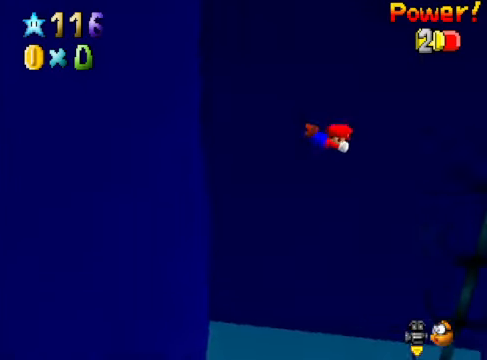
{"buttons": [], "left_stick": "right", "right_stick": "down-right", "events": [[133, "right_stick", "down-right"], [233, "left_stick", "right"], [267, "right_stick", "center"], [501, "right_stick", "down-right"]]}
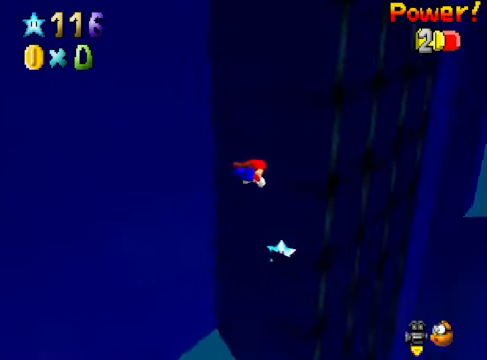
{"buttons": [], "left_stick": "up-left", "right_stick": "center", "events": [[66, "left_stick", "up"], [66, "right_stick", "center"], [133, "left_stick", "center"], [233, "left_stick", "up-left"]]}
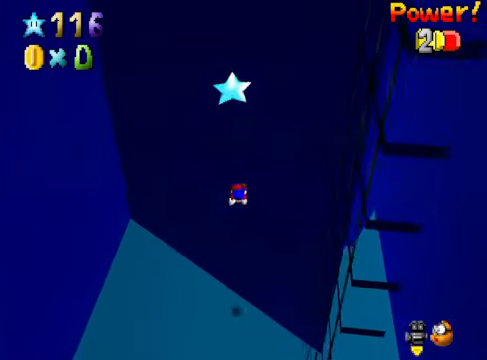
{"buttons": ["START"], "left_stick": "center", "right_stick": "center", "events": [[134, "left_stick", "up"], [234, "left_stick", "up-right"], [234, "right_stick", "down-right"], [368, "right_stick", "center"], [468, "START", "down"], [468, "left_stick", "center"]]}
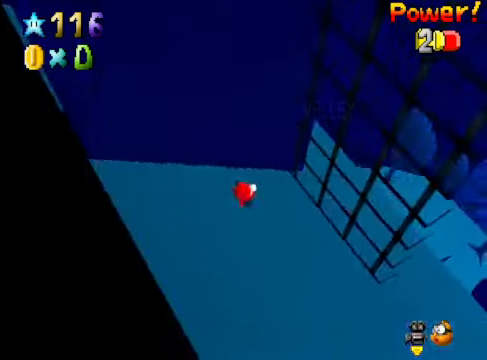
{"buttons": [], "left_stick": "center", "right_stick": "center", "events": [[101, "START", "up"]]}
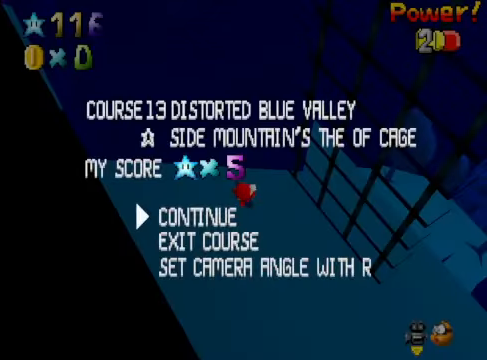
{"buttons": [], "left_stick": "center", "right_stick": "center", "events": [[201, "START", "down"], [301, "START", "up"]]}
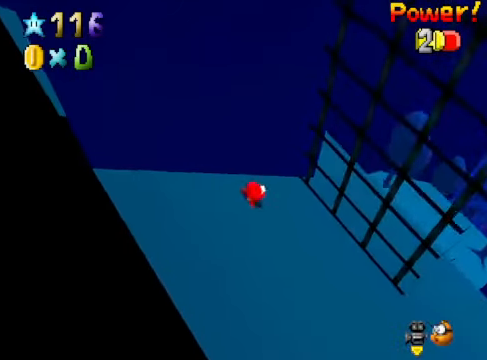
{"buttons": [], "left_stick": "right", "right_stick": "center", "events": [[134, "left_stick", "up-right"], [468, "left_stick", "right"]]}
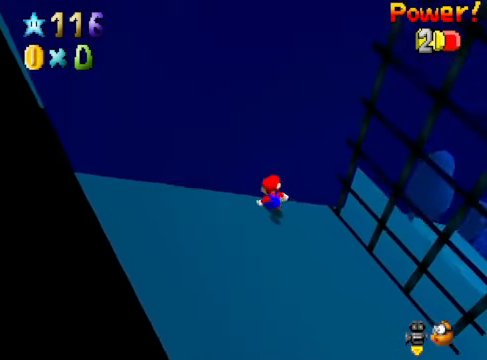
{"buttons": [], "left_stick": "right", "right_stick": "center", "events": []}
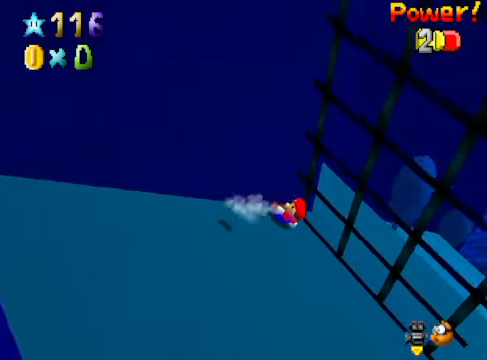
{"buttons": [], "left_stick": "right", "right_stick": "center", "events": []}